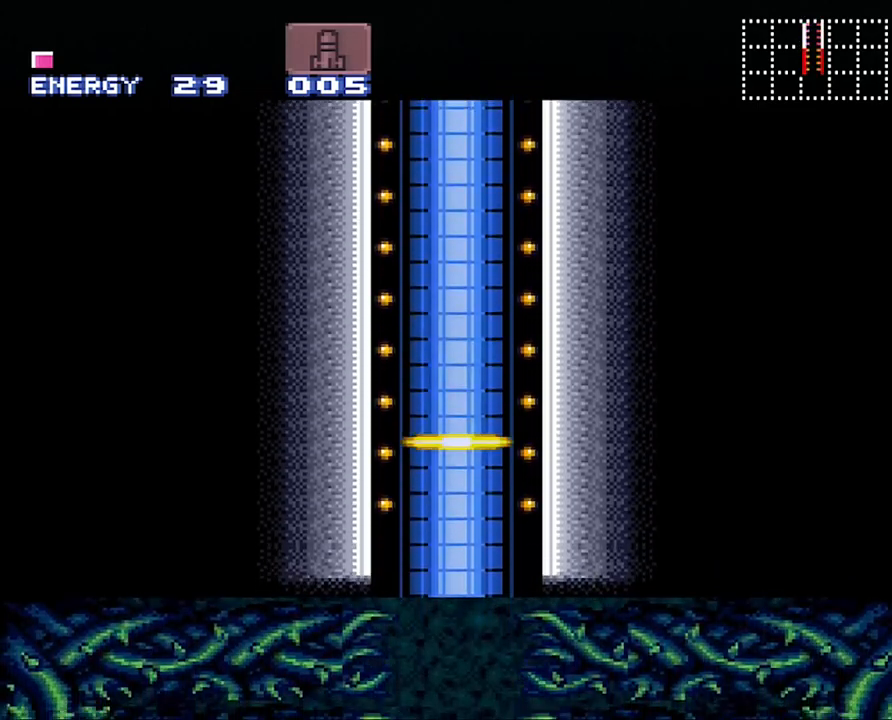
Gameplay with a controller (Nintendo layout); each line is a JSON object with the inputs held at the frame after it. "events" lists button and stick changes between this image and that frame as [ms after this image, input, new state], when the widget could be followed in between. Not read: L3 R3.
{"buttons": [], "events": [[450, "DPAD_RIGHT", "down"], [500, "DPAD_RIGHT", "up"]]}
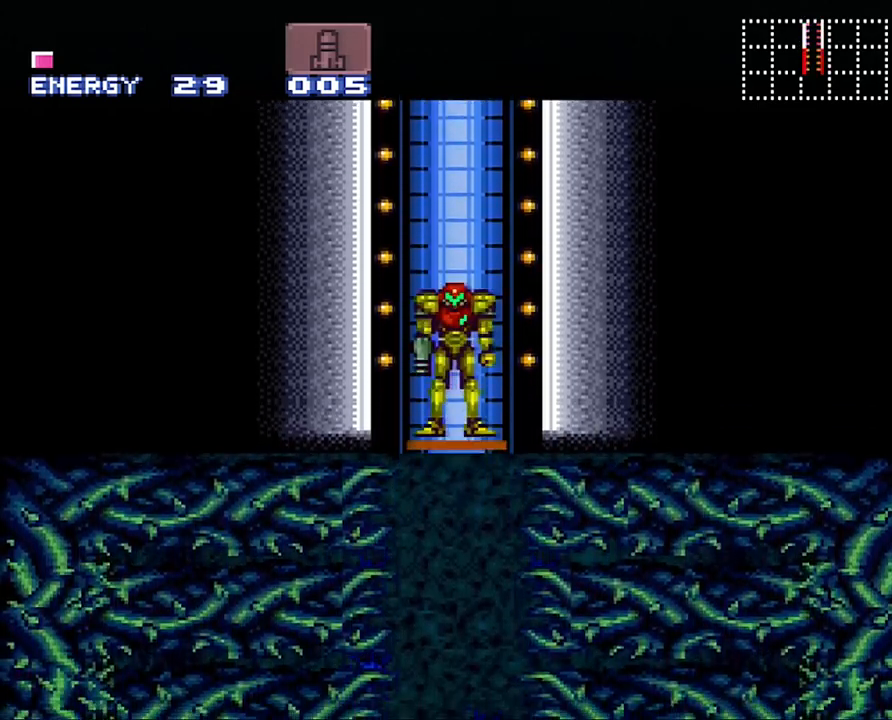
{"buttons": ["DPAD_RIGHT"], "events": [[100, "DPAD_RIGHT", "down"]]}
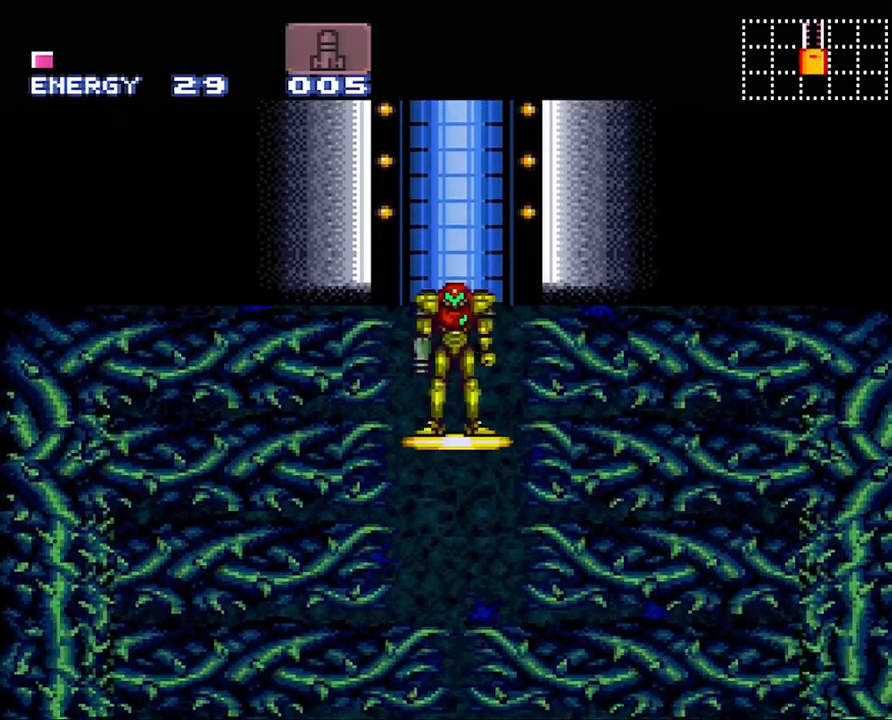
{"buttons": ["DPAD_RIGHT"], "events": []}
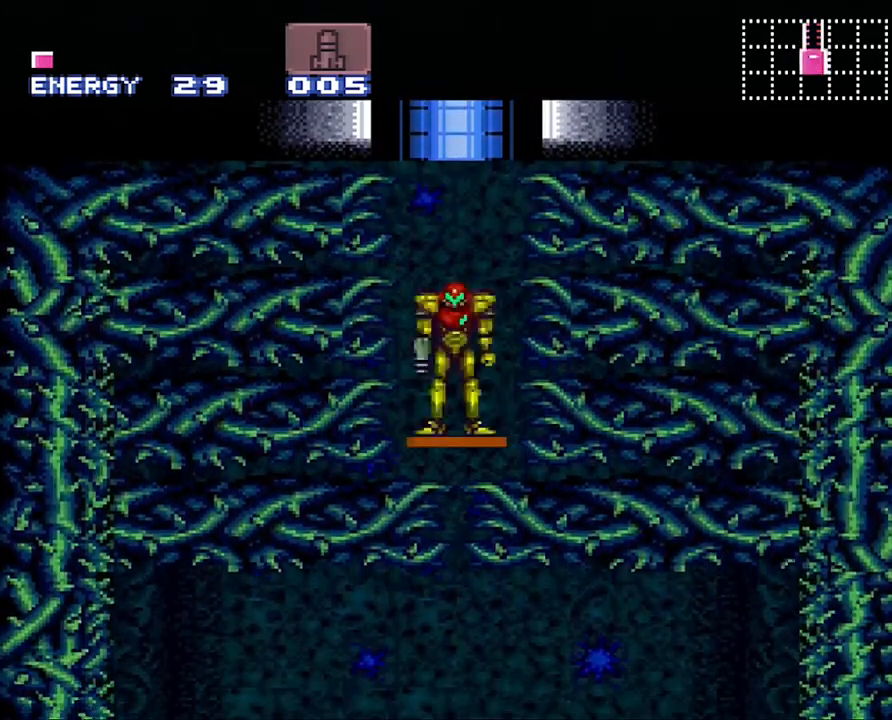
{"buttons": ["DPAD_RIGHT"], "events": [[200, "B", "down"], [317, "B", "up"]]}
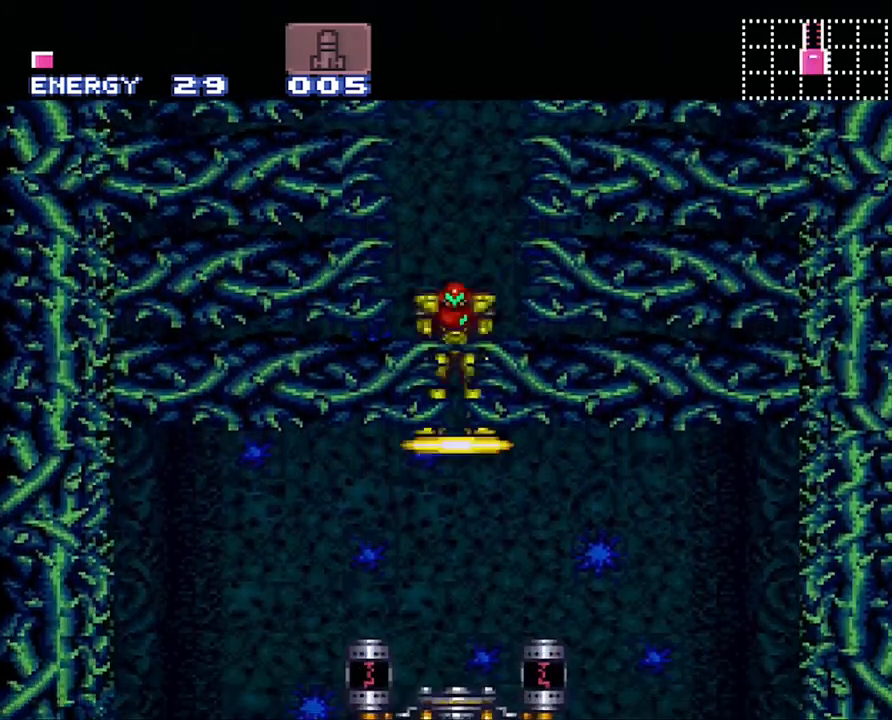
{"buttons": ["DPAD_RIGHT"], "events": []}
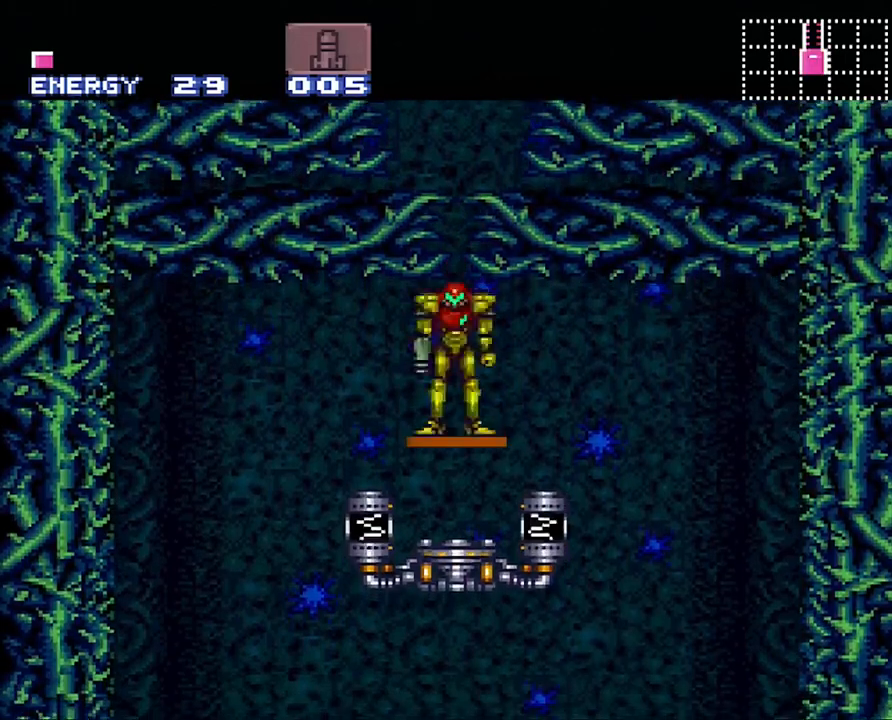
{"buttons": ["DPAD_RIGHT"], "events": [[250, "B", "down"], [400, "B", "up"]]}
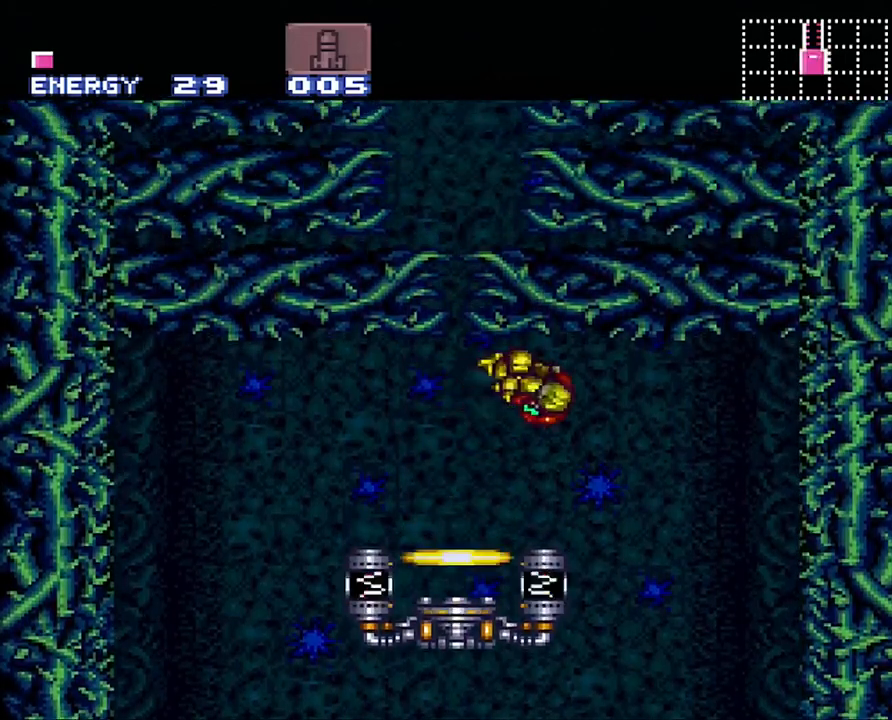
{"buttons": ["DPAD_LEFT"], "events": [[250, "DPAD_RIGHT", "up"], [383, "DPAD_LEFT", "down"]]}
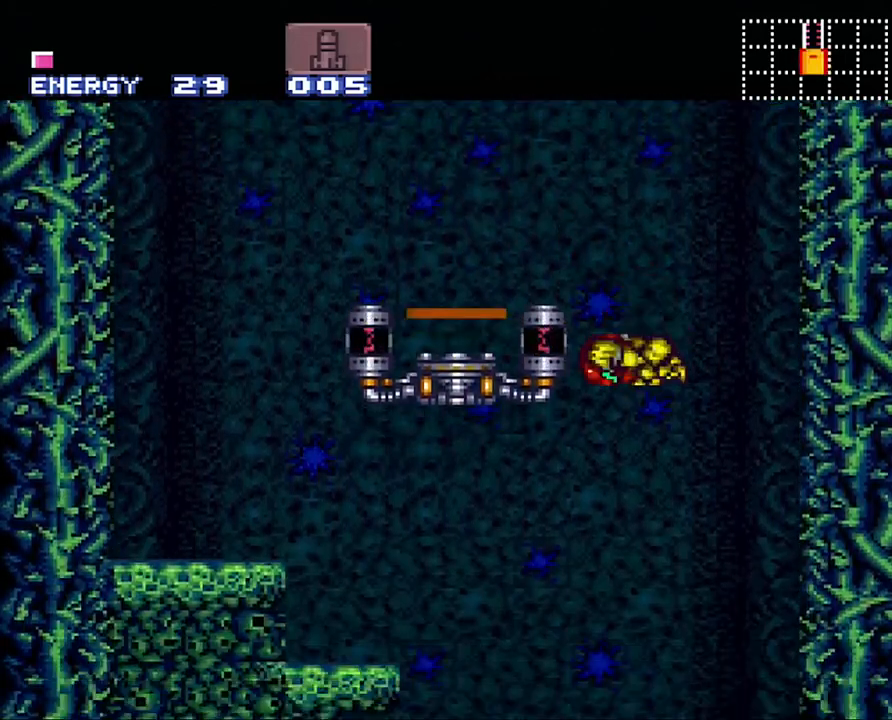
{"buttons": ["Y", "DPAD_DOWN"], "events": [[200, "DPAD_LEFT", "up"], [233, "DPAD_DOWN", "down"], [267, "Y", "down"], [283, "Y", "up"], [350, "Y", "down"], [417, "Y", "up"], [467, "Y", "down"]]}
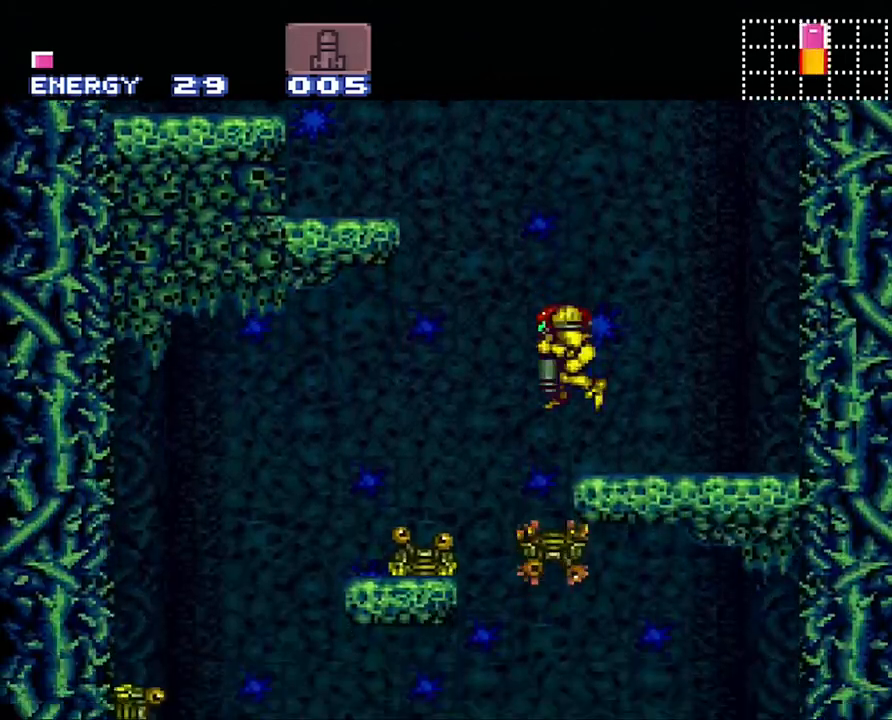
{"buttons": ["X"], "events": [[67, "Y", "up"], [200, "DPAD_LEFT", "down"], [250, "DPAD_DOWN", "up"], [283, "DPAD_LEFT", "up"], [350, "DPAD_RIGHT", "down"], [450, "DPAD_RIGHT", "up"], [467, "X", "down"]]}
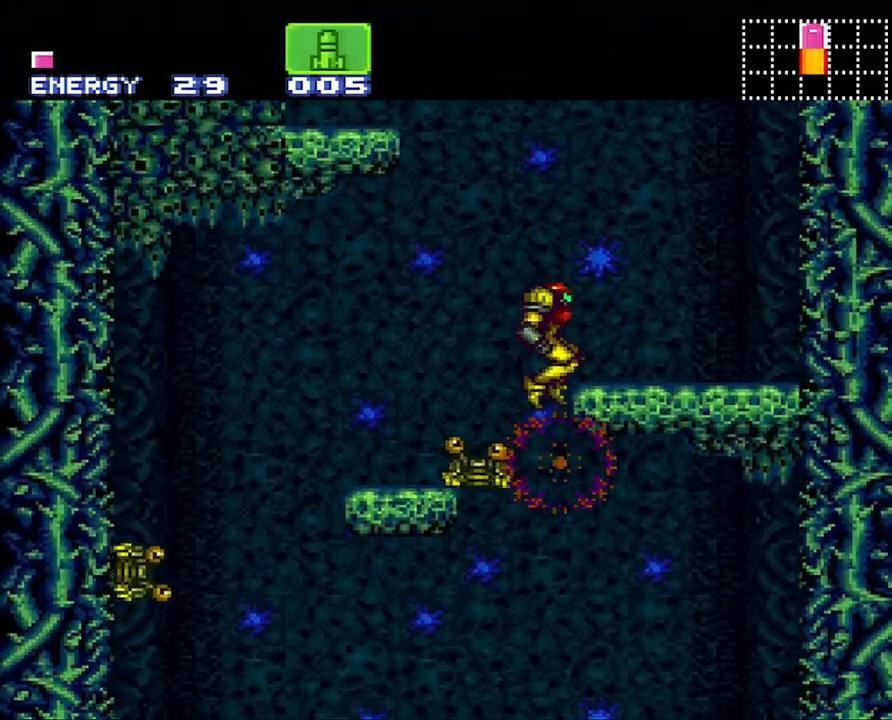
{"buttons": ["DPAD_RIGHT"], "events": [[17, "X", "up"], [450, "DPAD_RIGHT", "down"]]}
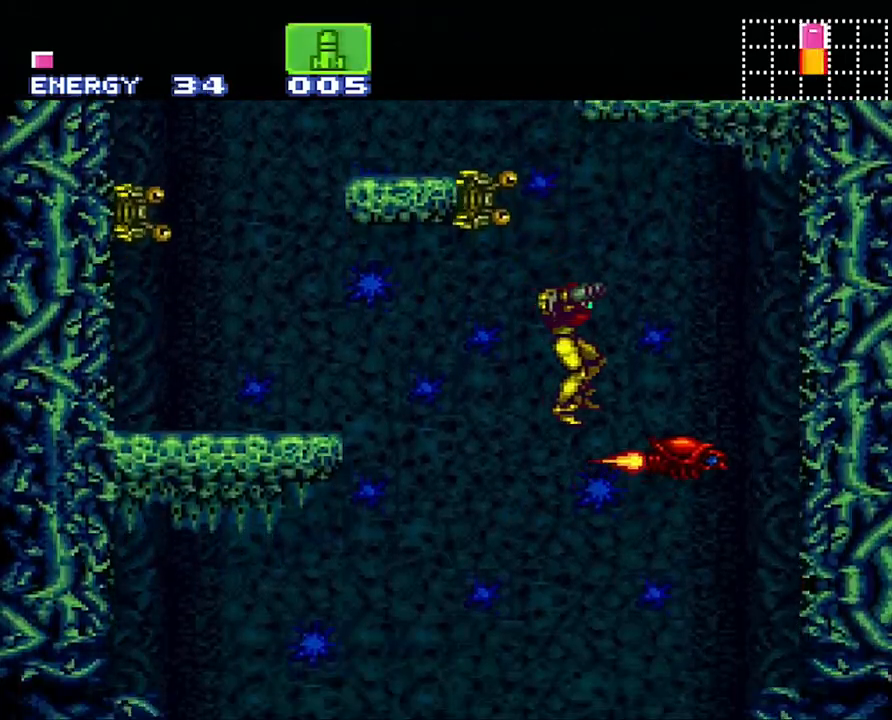
{"buttons": [], "events": [[17, "DPAD_RIGHT", "up"], [133, "DPAD_RIGHT", "down"], [250, "DPAD_RIGHT", "up"], [333, "DPAD_RIGHT", "down"], [417, "DPAD_RIGHT", "up"]]}
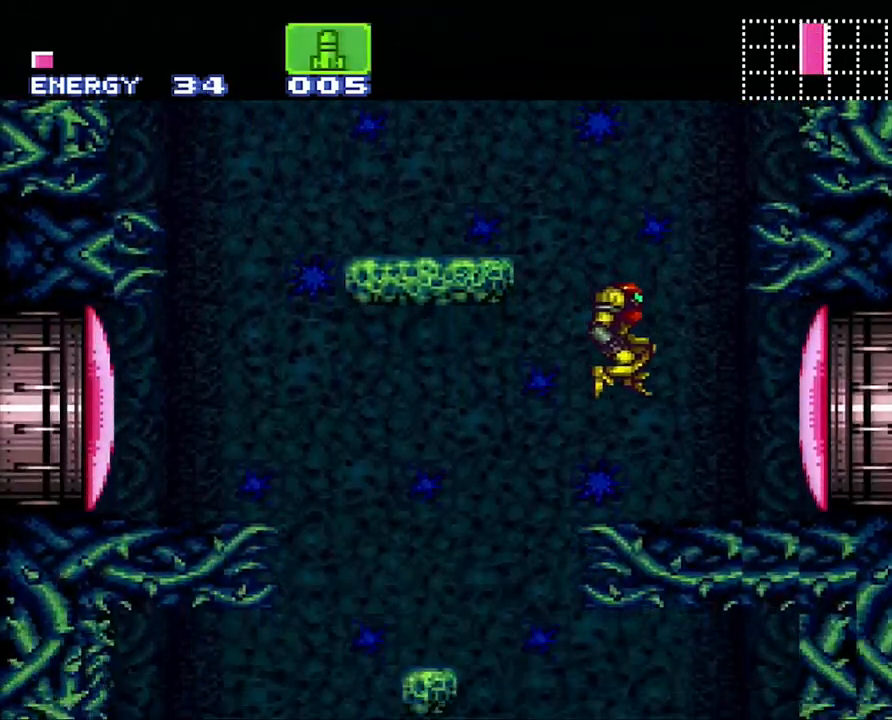
{"buttons": [], "events": [[33, "Y", "down"], [133, "Y", "up"], [200, "Y", "down"], [283, "Y", "up"], [367, "Y", "down"], [450, "Y", "up"]]}
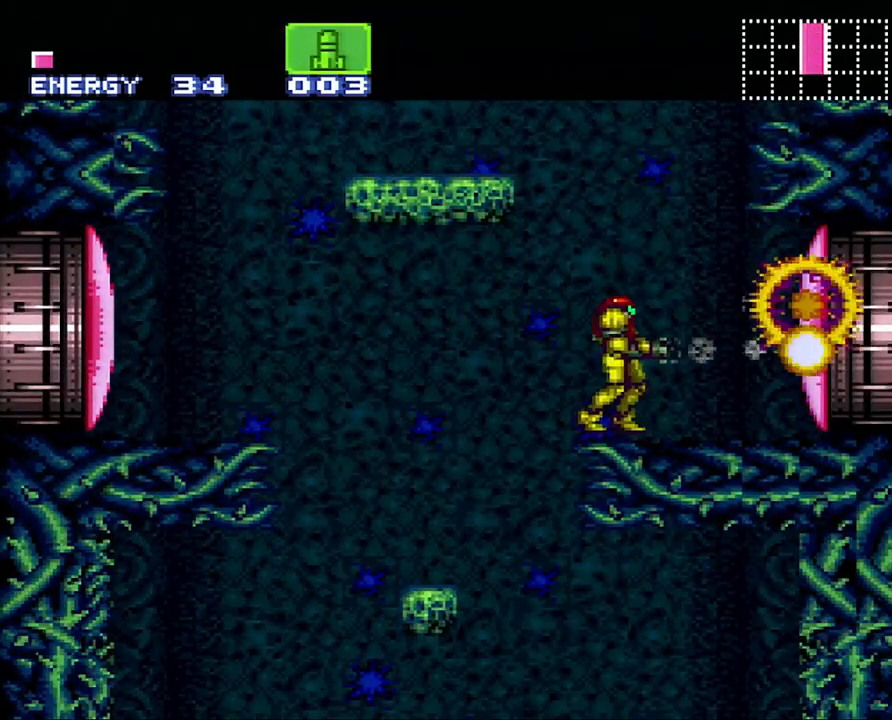
{"buttons": ["Y"], "events": [[17, "Y", "down"], [100, "Y", "up"], [167, "Y", "down"], [233, "Y", "up"], [317, "Y", "down"], [417, "Y", "up"], [450, "Y", "down"]]}
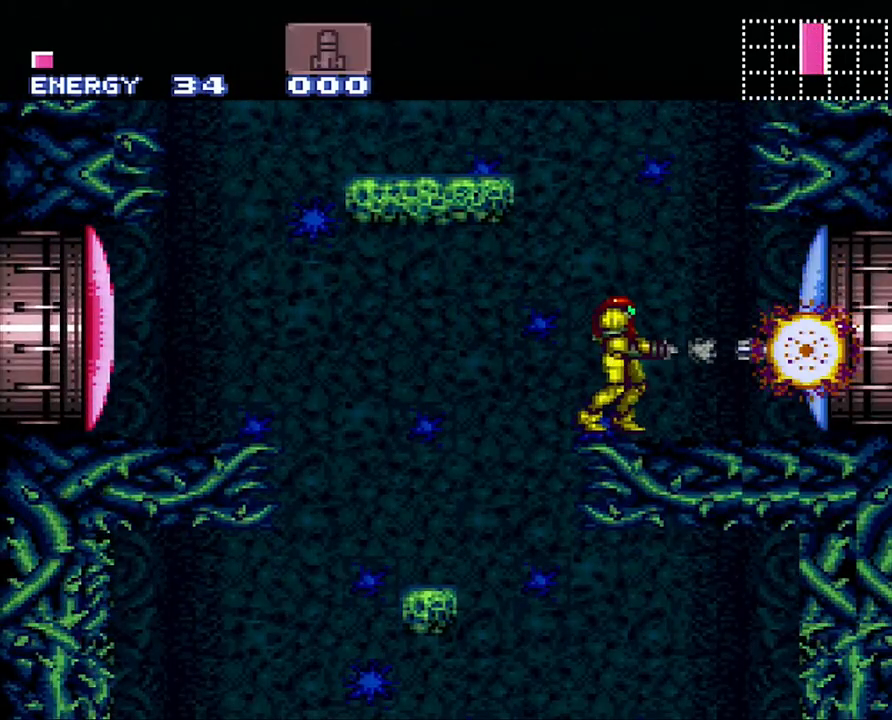
{"buttons": ["A", "DPAD_RIGHT"], "events": [[67, "Y", "up"], [317, "A", "down"], [350, "DPAD_RIGHT", "down"]]}
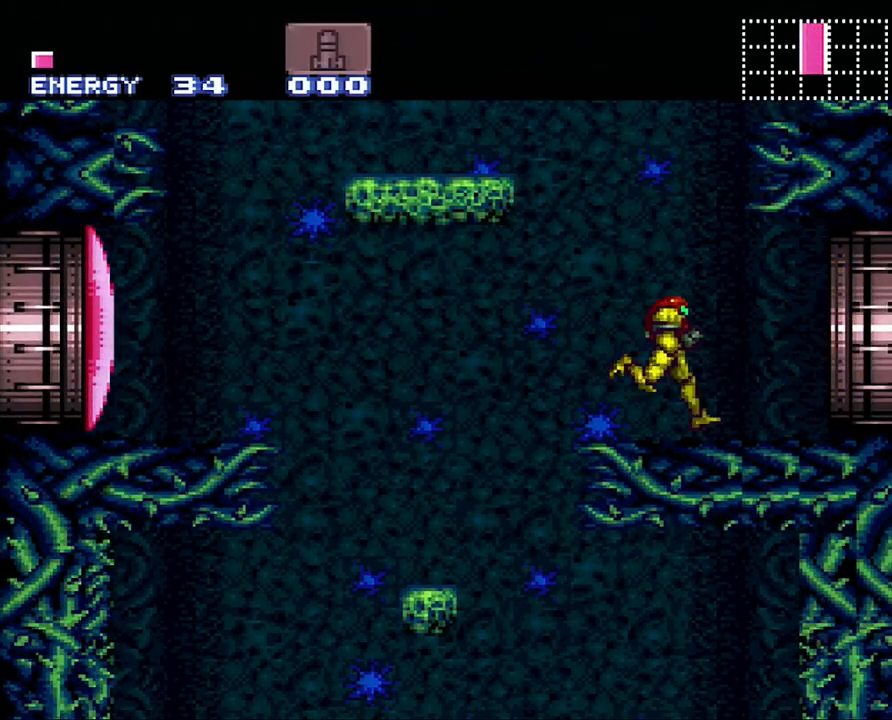
{"buttons": ["B", "DPAD_RIGHT"], "events": [[233, "B", "down"], [283, "A", "up"]]}
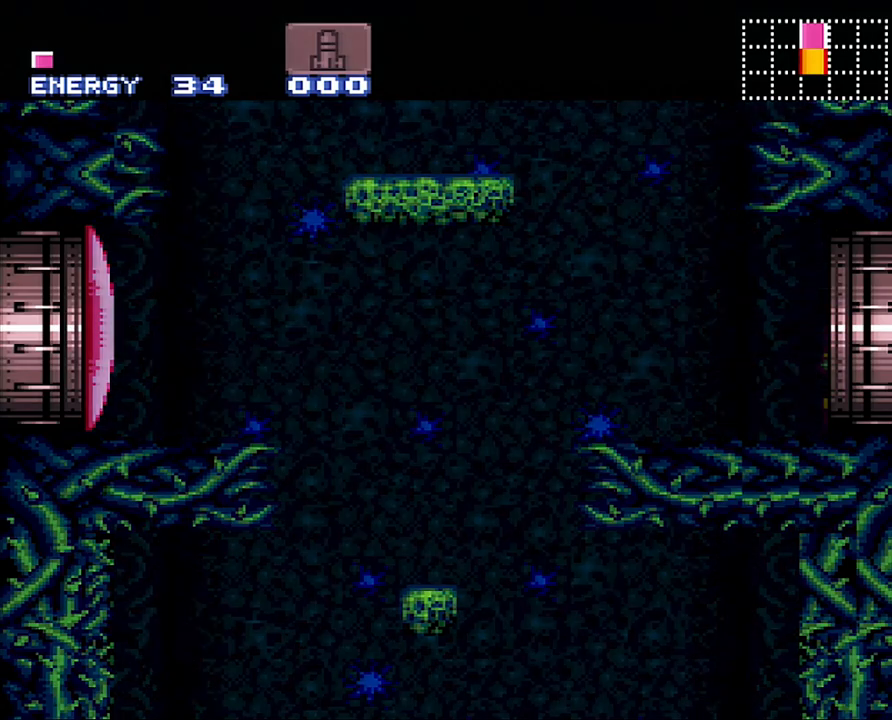
{"buttons": ["B"], "events": [[67, "DPAD_RIGHT", "up"]]}
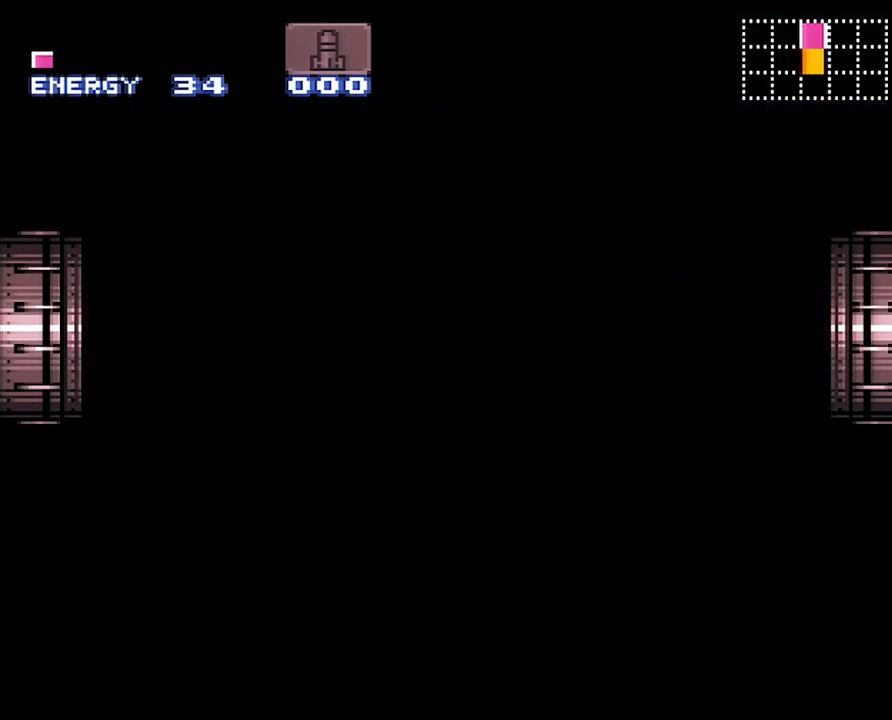
{"buttons": ["B"], "events": []}
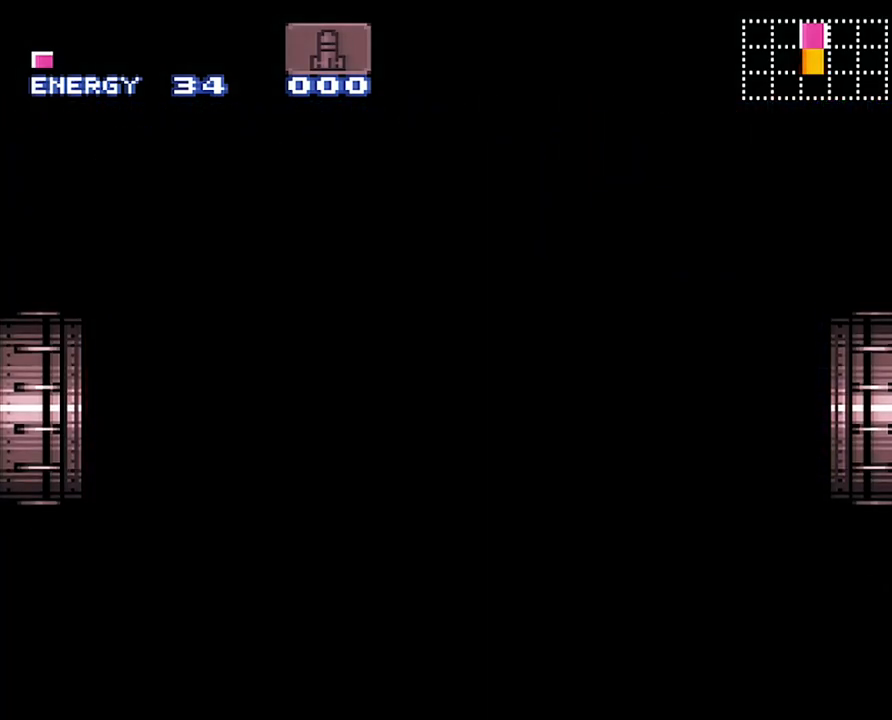
{"buttons": ["B"], "events": []}
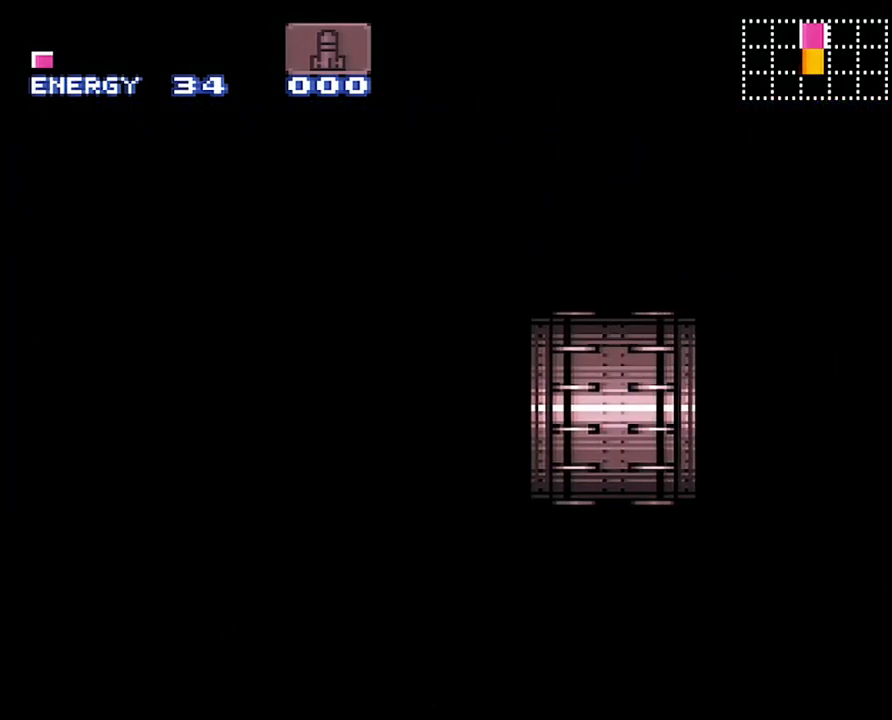
{"buttons": ["B"], "events": []}
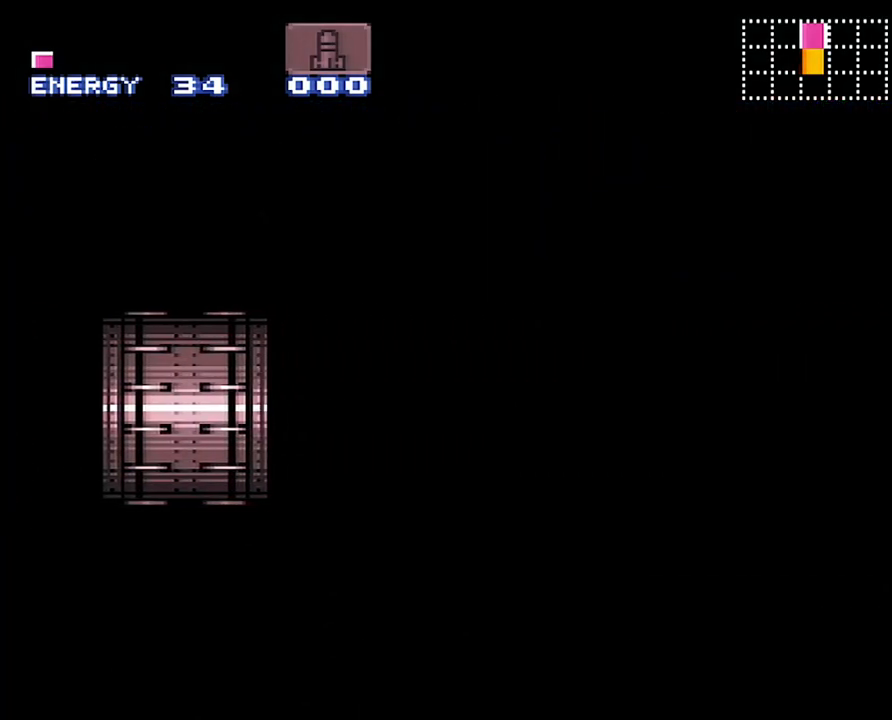
{"buttons": ["B"], "events": []}
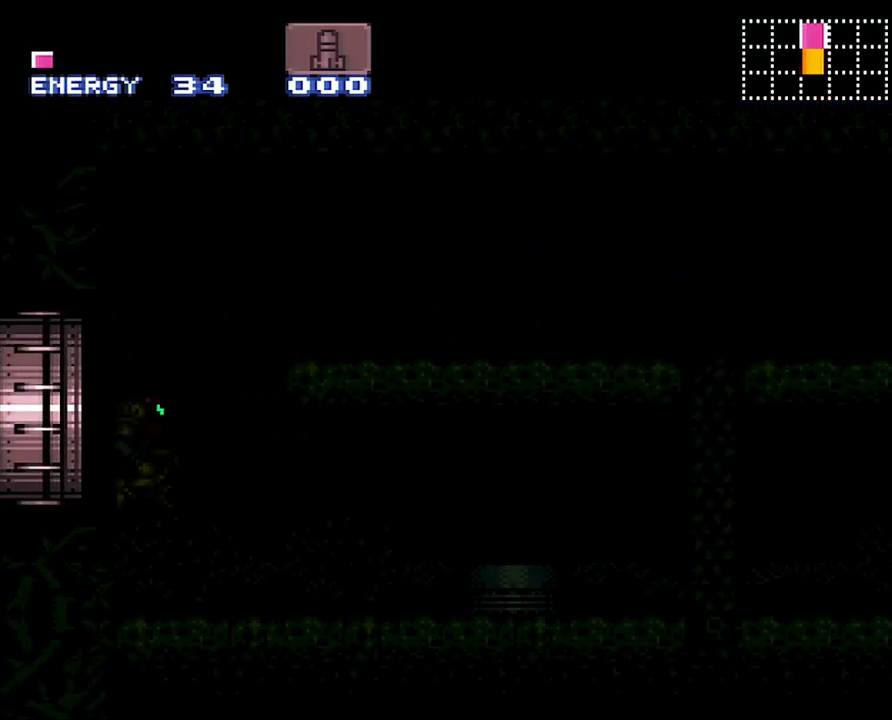
{"buttons": ["B"], "events": []}
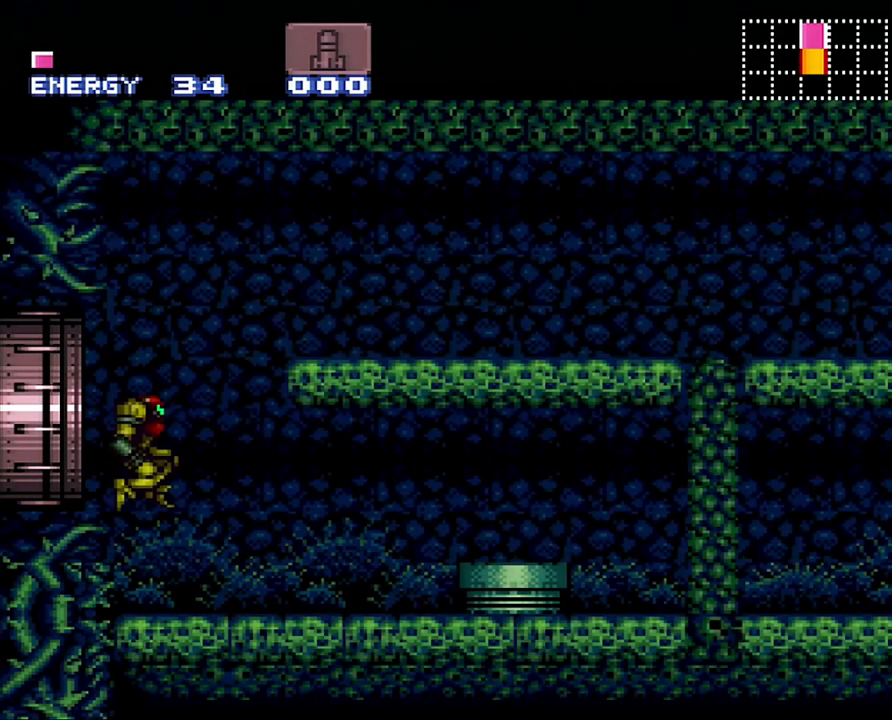
{"buttons": ["B", "DPAD_DOWN"], "events": [[417, "DPAD_DOWN", "down"]]}
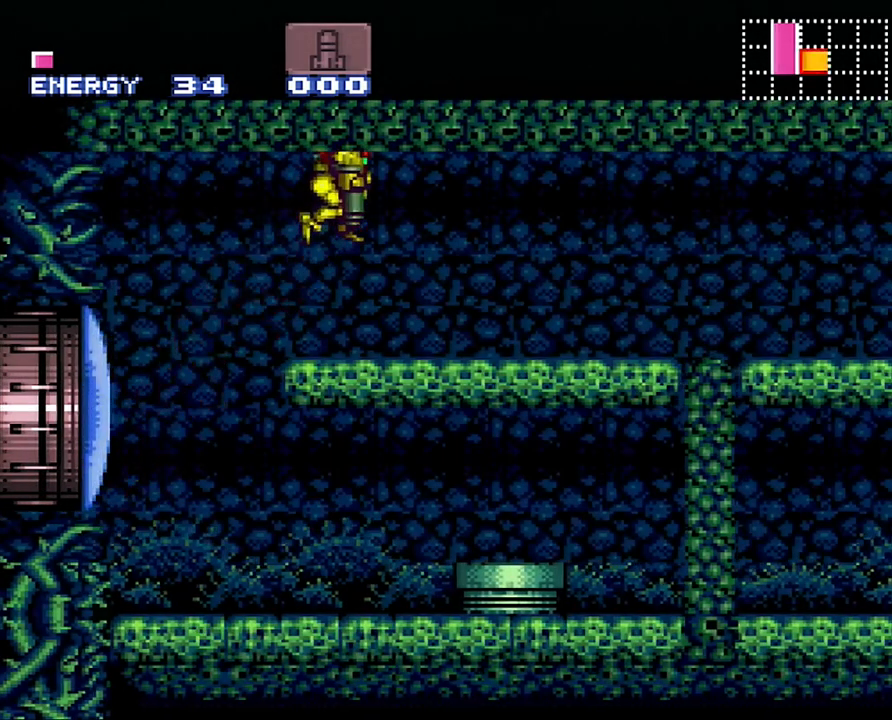
{"buttons": ["B", "DPAD_DOWN", "DPAD_RIGHT"], "events": [[33, "DPAD_DOWN", "up"], [450, "DPAD_DOWN", "down"], [450, "DPAD_RIGHT", "down"]]}
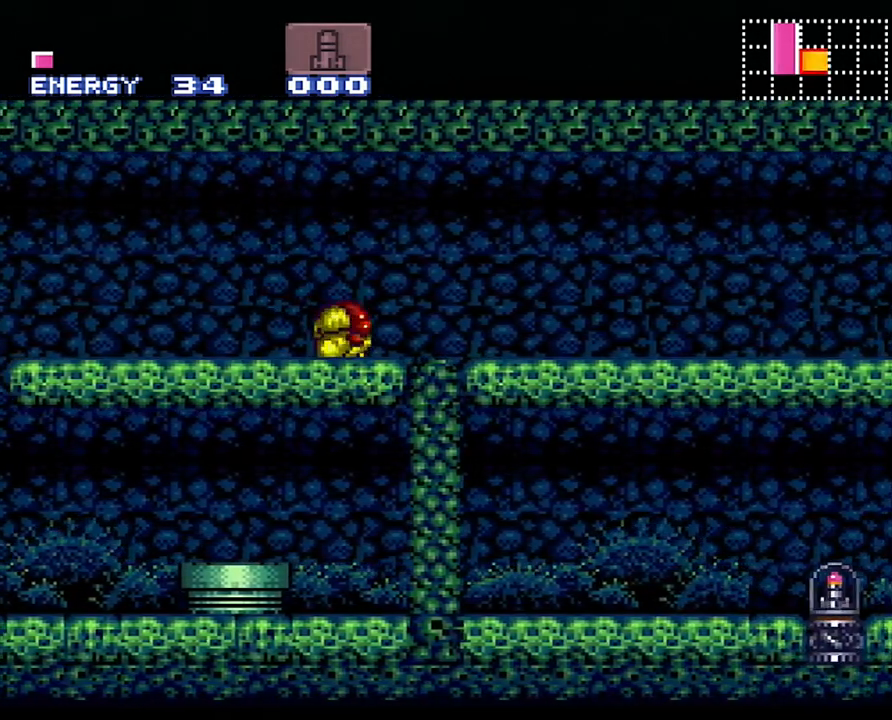
{"buttons": ["B", "DPAD_DOWN", "DPAD_RIGHT"], "events": []}